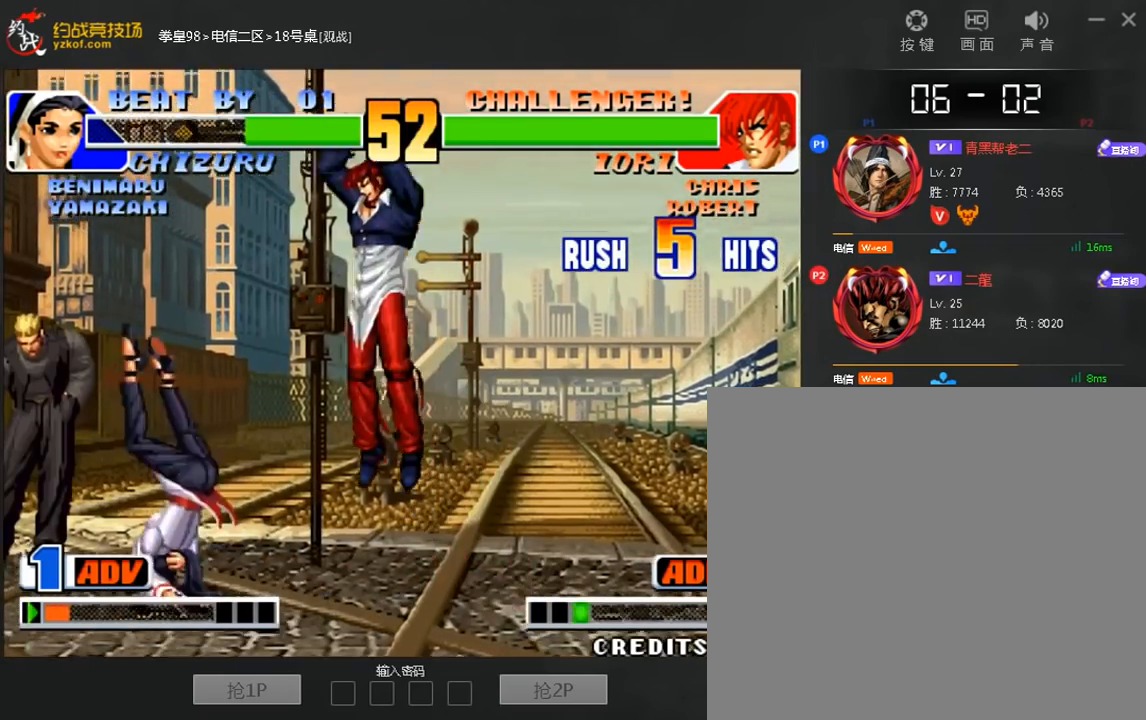
Gameplay with a controller (arcade stick); each line is a JSON object with the inputs held at the frame after it. "events" lists button and stick changes between this image and that frame as [ms after this image, input, new state], when the widget could be followed in between. Not read: D L3 R3.
{"buttons": ["C"], "left_stick": "right", "events": [[280, "left_stick", "left"], [360, "C", "down"], [440, "left_stick", "right"]]}
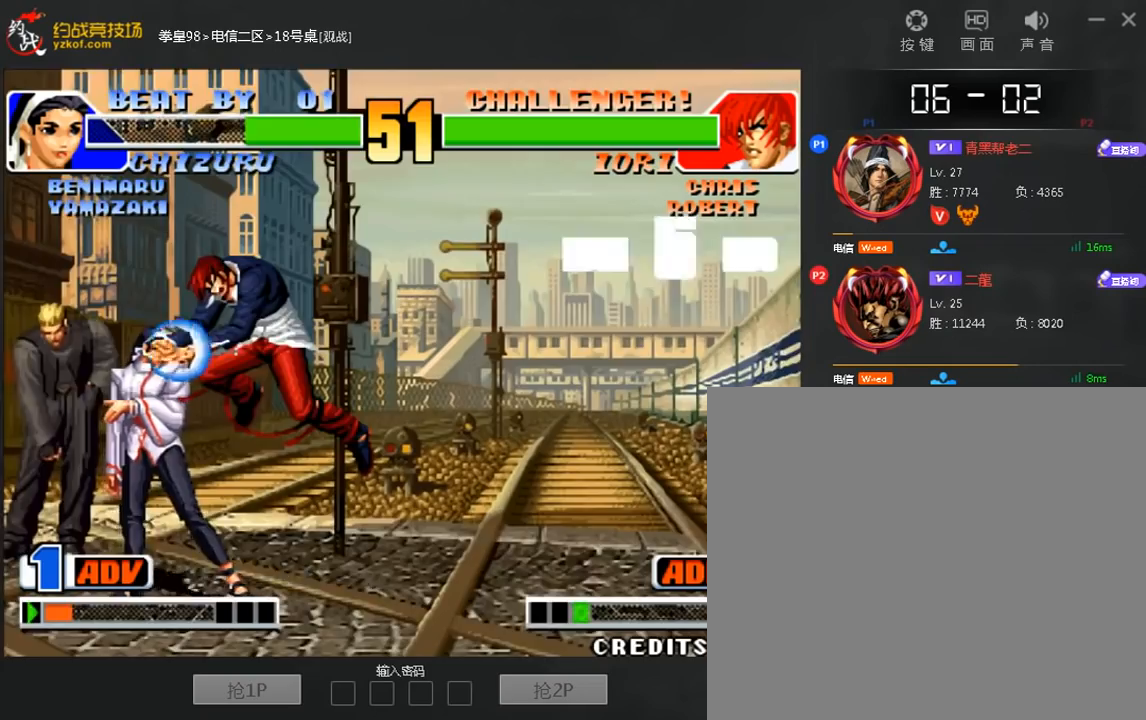
{"buttons": [], "left_stick": "left", "events": [[160, "C", "up"], [200, "left_stick", "down-left"], [360, "A", "down"], [360, "left_stick", "left"], [400, "B", "down"], [480, "A", "up"], [480, "B", "up"]]}
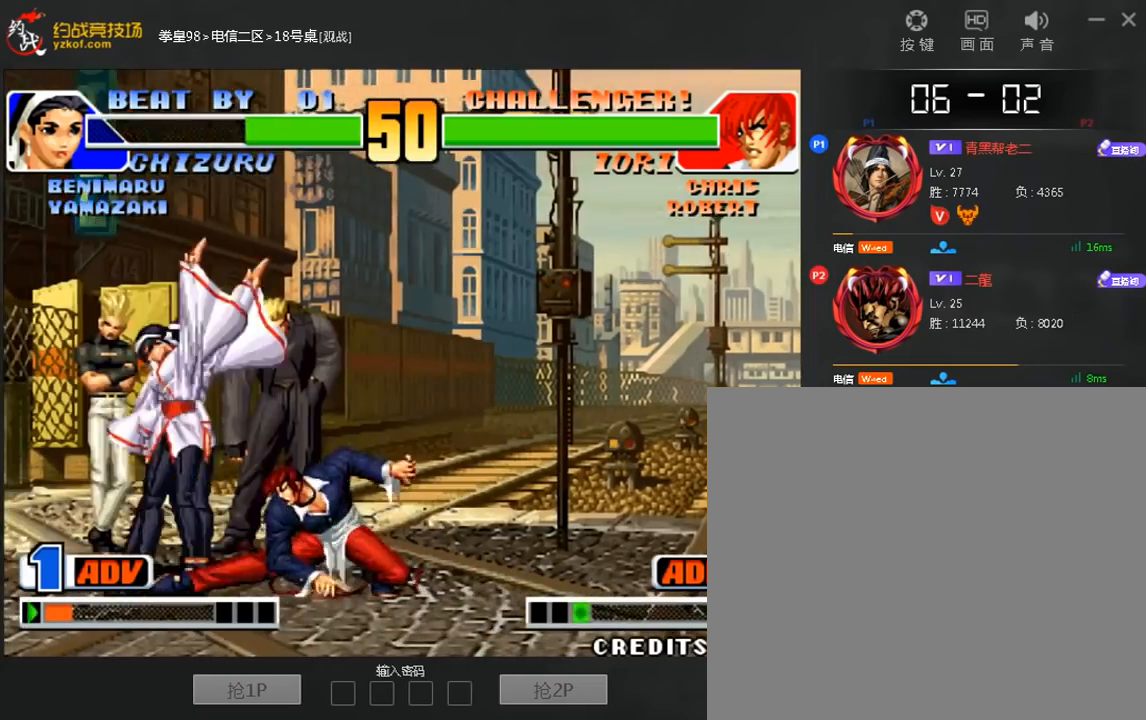
{"buttons": [], "left_stick": "left", "events": [[240, "left_stick", "right"], [320, "left_stick", "down"], [440, "A", "down"], [440, "left_stick", "left"], [520, "A", "up"]]}
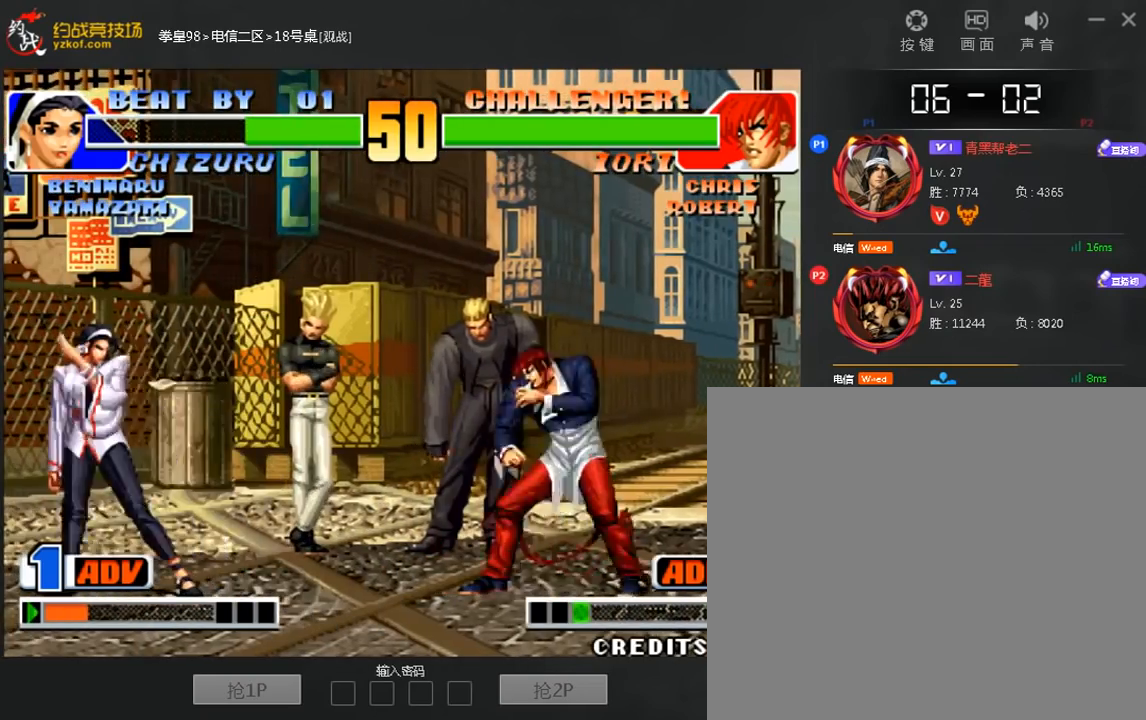
{"buttons": [], "left_stick": "left", "events": [[80, "A", "down"], [160, "A", "up"]]}
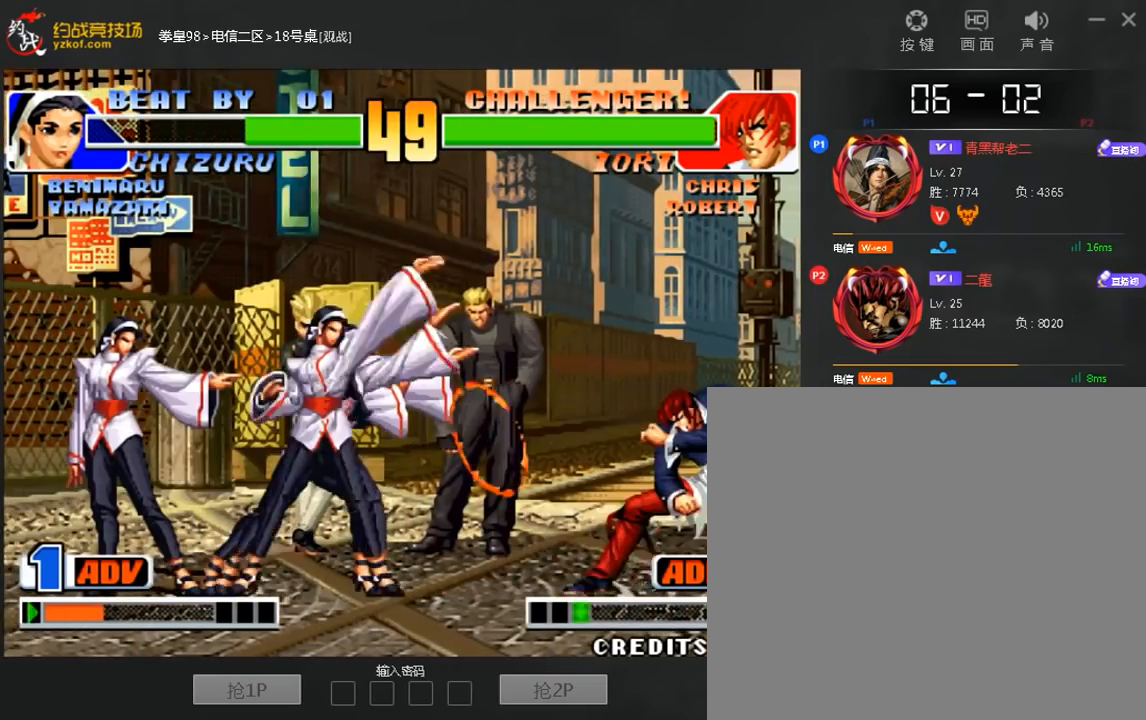
{"buttons": ["C"], "left_stick": "center", "events": [[120, "left_stick", "center"], [320, "left_stick", "right"], [480, "left_stick", "center"], [520, "C", "down"]]}
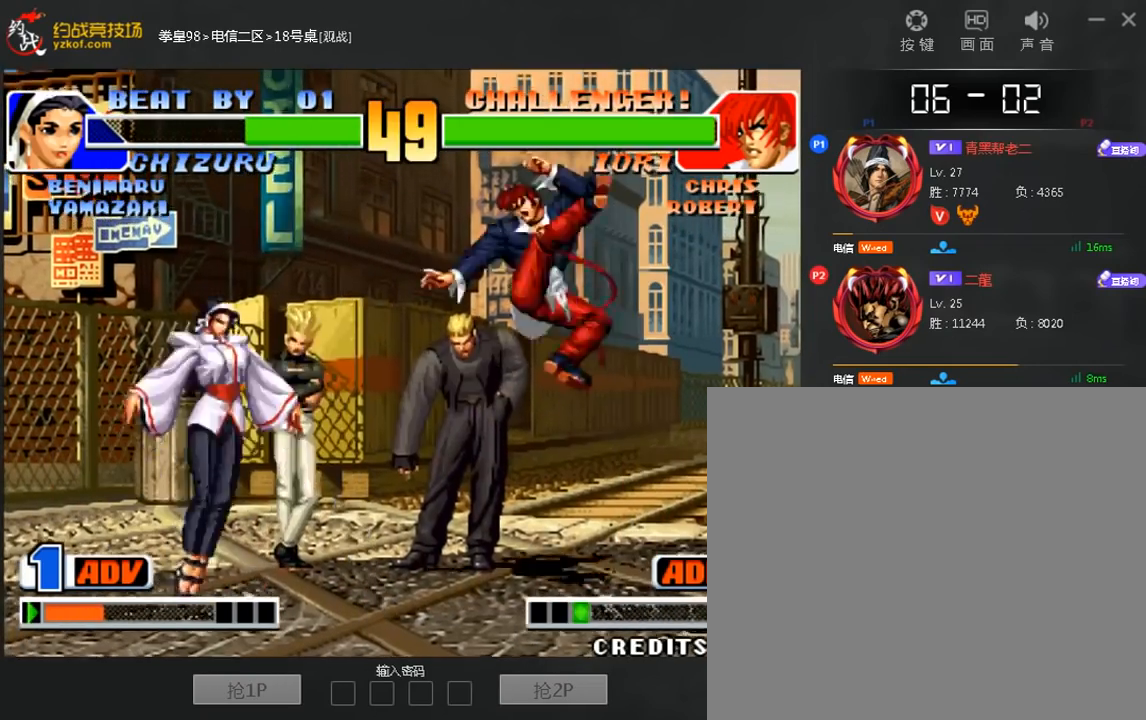
{"buttons": [], "left_stick": "center", "events": [[400, "C", "up"]]}
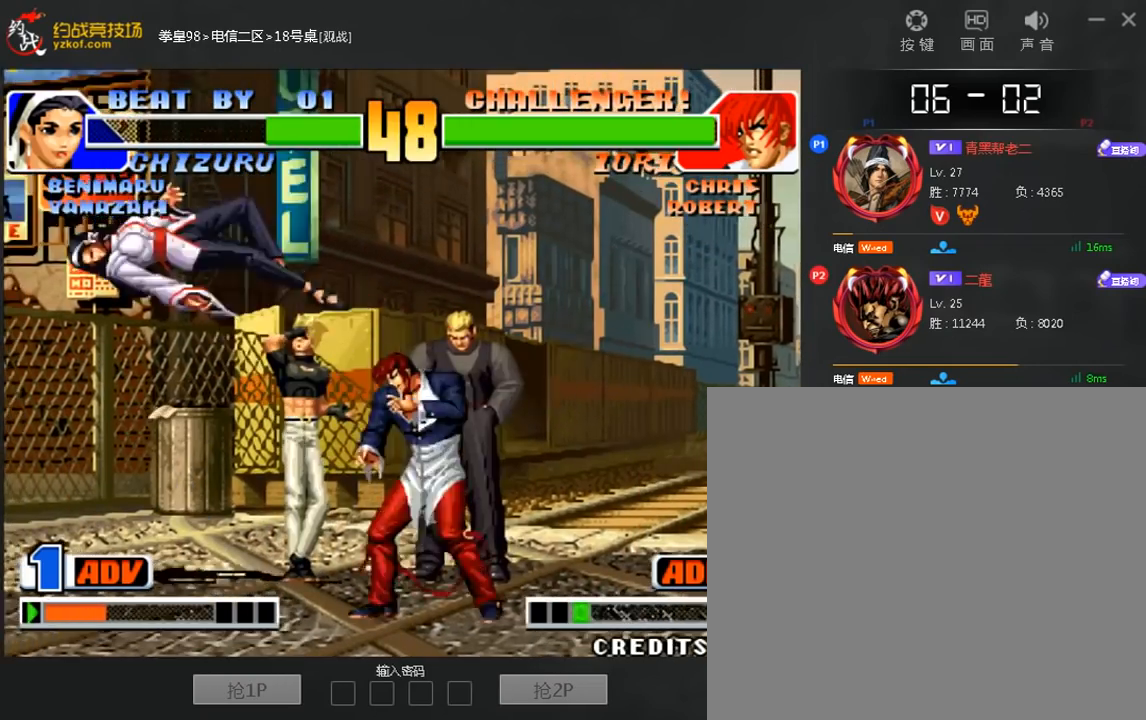
{"buttons": [], "left_stick": "left", "events": [[320, "left_stick", "left"]]}